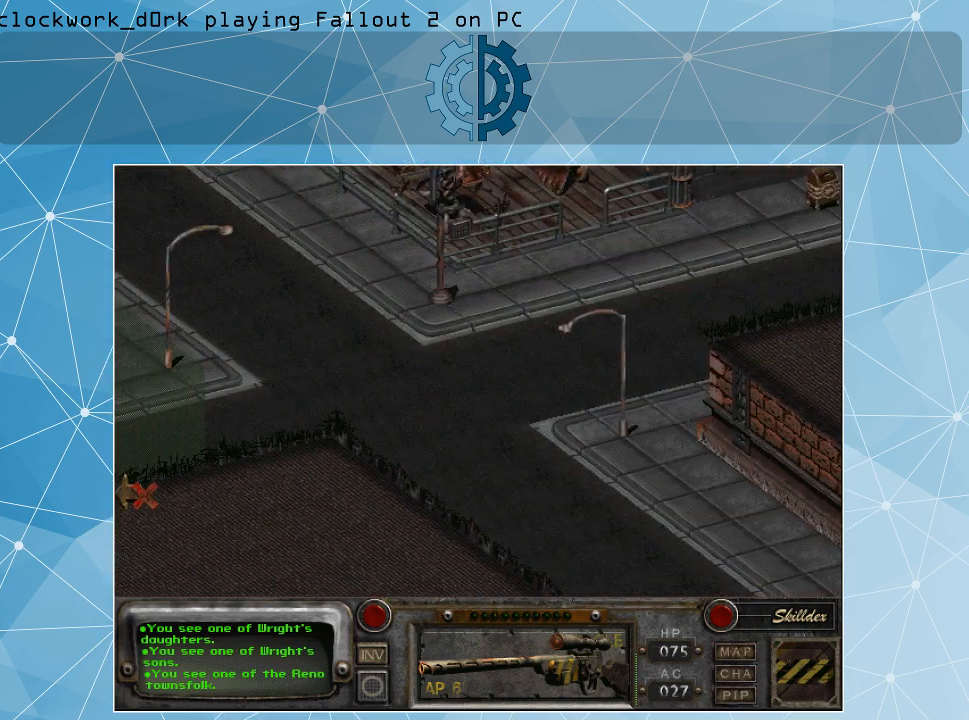
Gameplay with keyboard and mouse; each line is a JSON object with the keys and mouse buttons held at the frame after it. "events" lists presses ("down") and releases ("up") of ".", "/", "0", "1", "2", "3", "4", "5", "6", "7", "8", "9", "a", "alt_l", "alt_r", "b", "backslash", "backspace", "c", "caps_lock", "comma", "ctrl_l", "ctrl_r", "d", "e", "equals", "f", "g", "h", "i", "j", "k", "l", "lbracket", "m", "minus", "n", "o", "p", "q", "quote", "r", "rbracket", "return", "s", "semicolon", "shift_l", "shift_r", "space", "super", "t", "tab", "tilde", "u", "v", "w", "x", "y", "z", "mouse_left" and "mouse_right" between this image and that frame as [ms after this image, input, new state], when the widget could be followed in between. "mouse_left", "mouse_right" = the "left", "right" buttons of the "mouse" list. No other keys are recorded. Not read: mouse_move.
{"keys": [], "mouse": [], "events": [[333, "mouse_right", "down"], [467, "mouse_right", "up"]]}
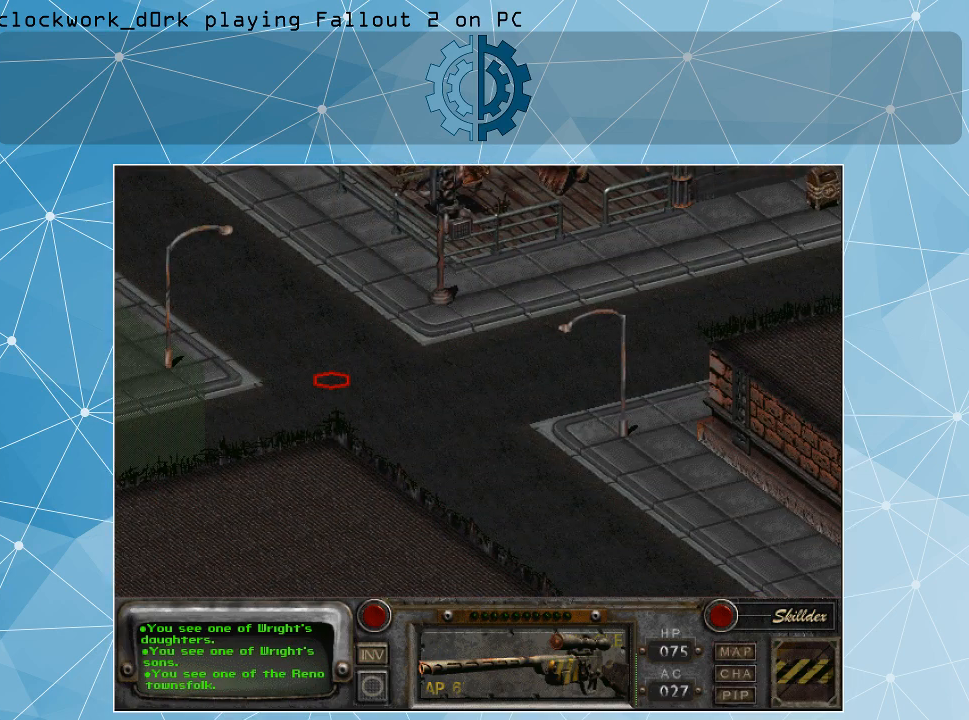
{"keys": [], "mouse": [], "events": [[167, "mouse_left", "down"], [300, "mouse_left", "up"]]}
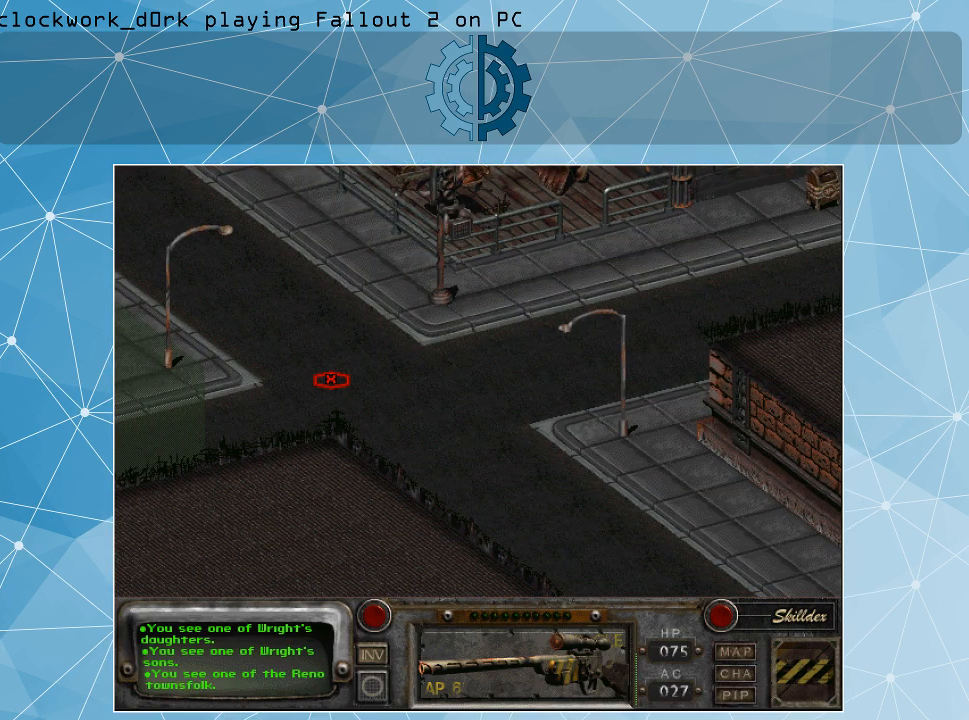
{"keys": [], "mouse": [], "events": []}
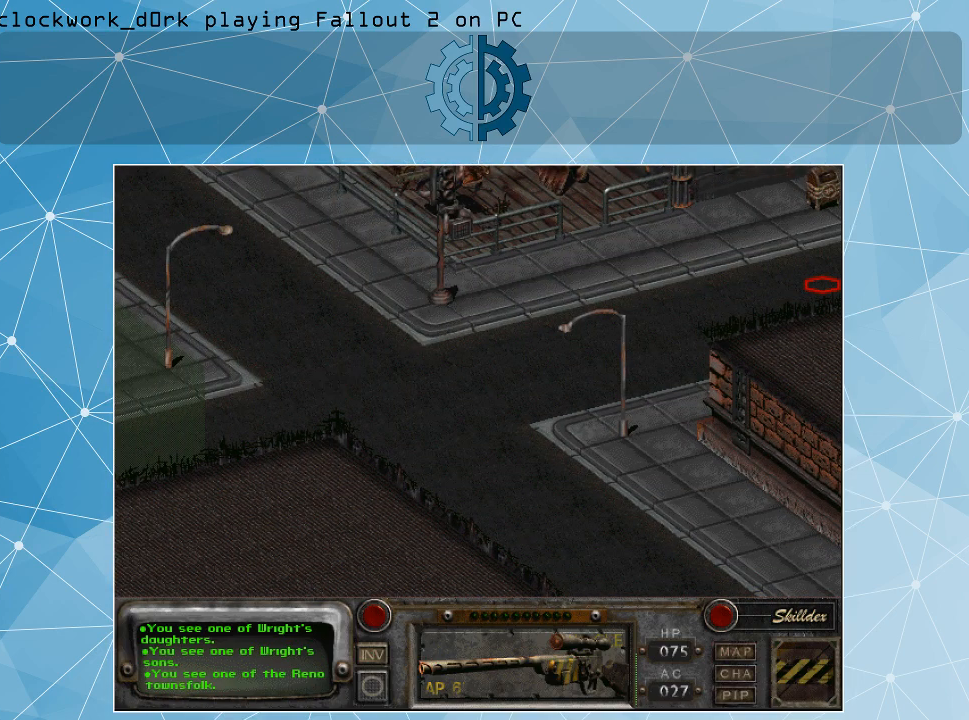
{"keys": [], "mouse": [], "events": [[133, "mouse_left", "down"], [233, "mouse_left", "up"]]}
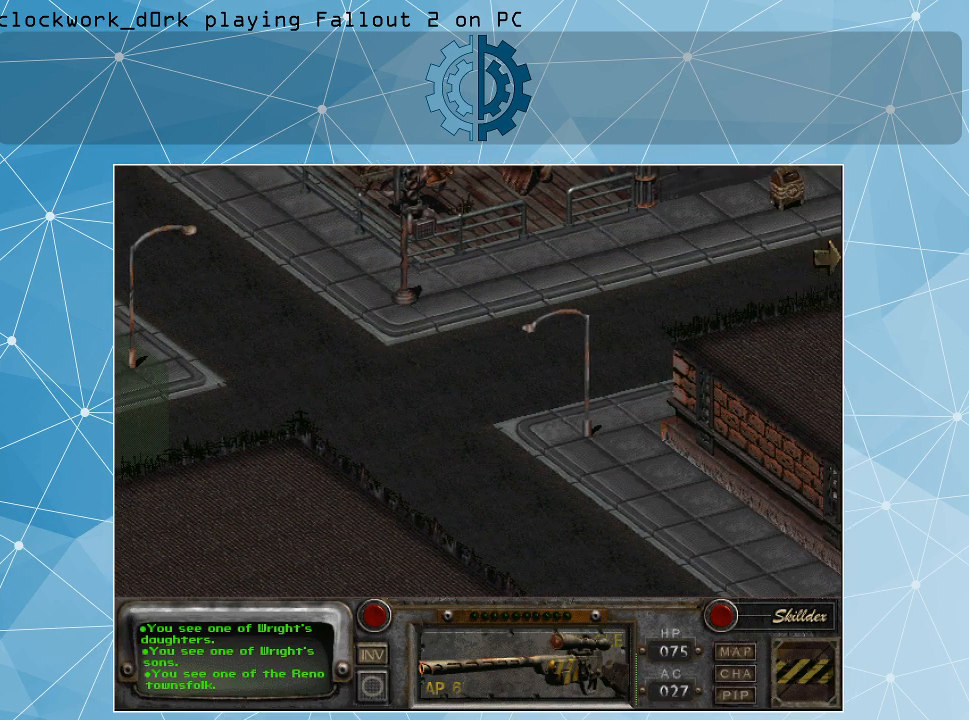
{"keys": [], "mouse": [], "events": []}
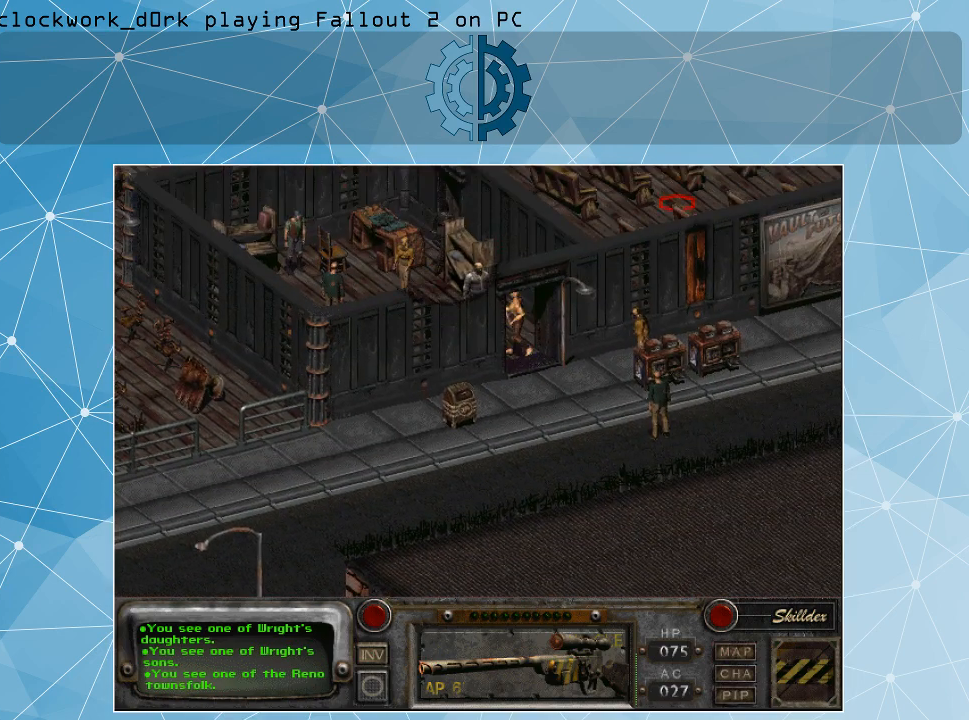
{"keys": [], "mouse": [], "events": []}
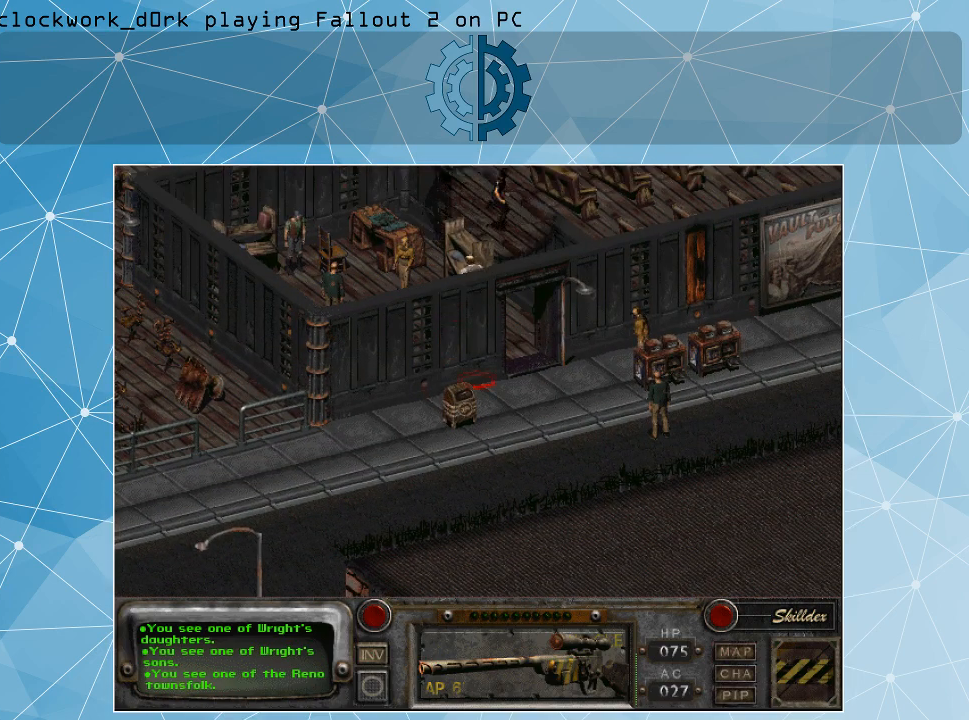
{"keys": [], "mouse": [], "events": []}
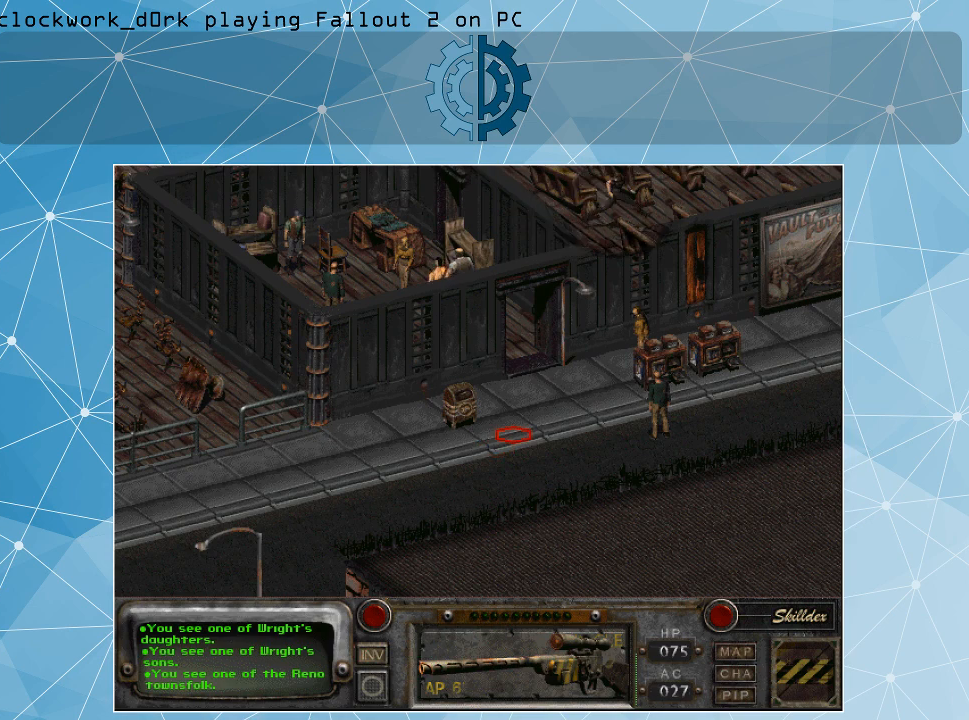
{"keys": [], "mouse": [], "events": []}
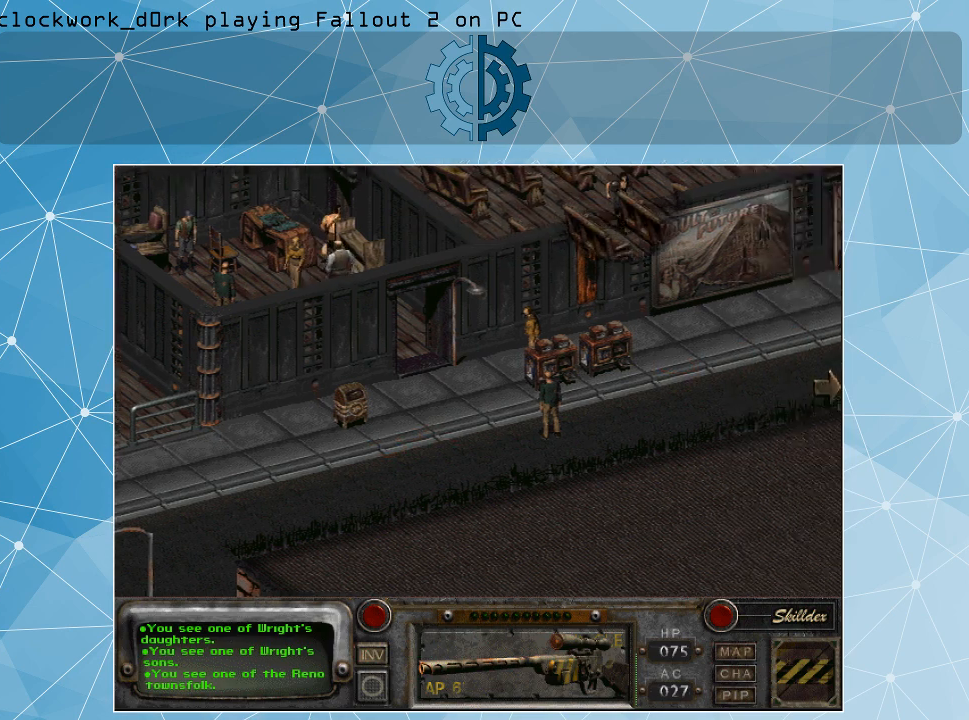
{"keys": [], "mouse": [], "events": []}
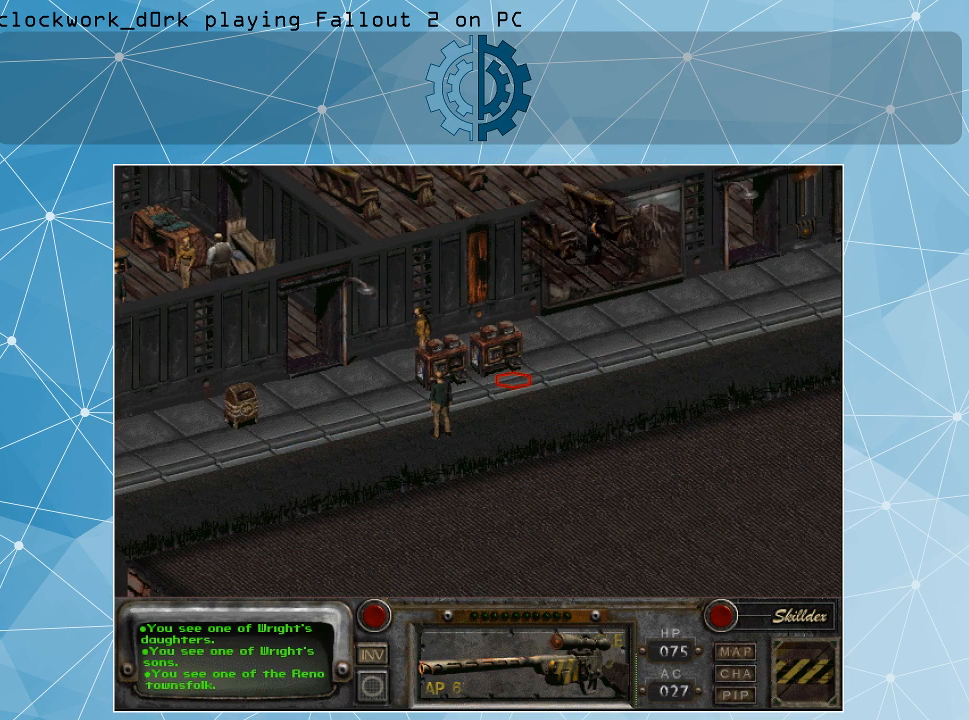
{"keys": [], "mouse": [], "events": []}
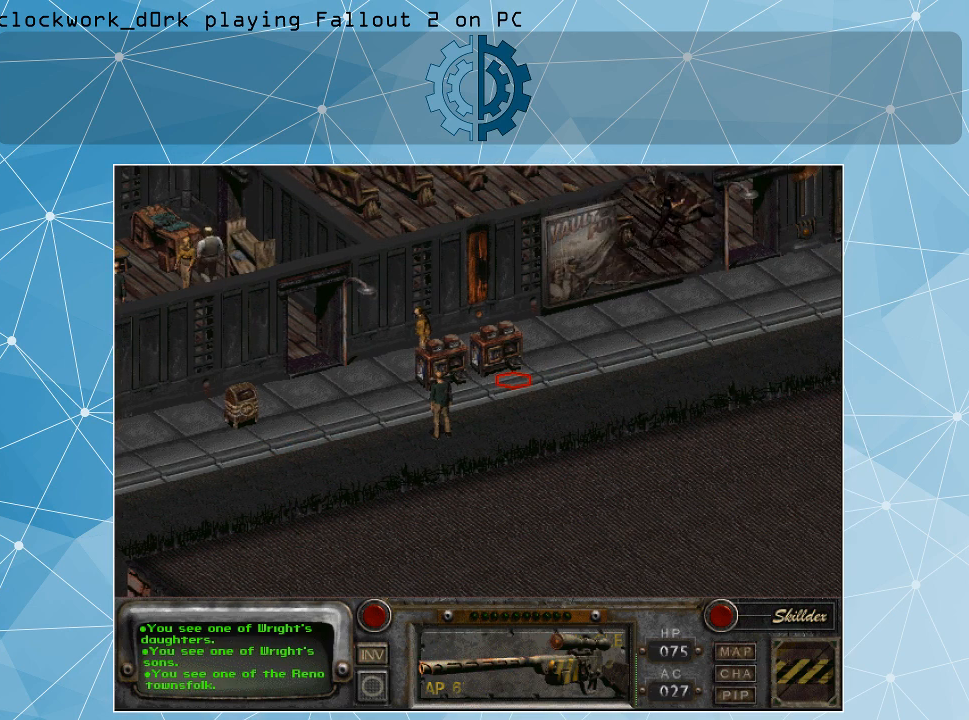
{"keys": [], "mouse": [], "events": []}
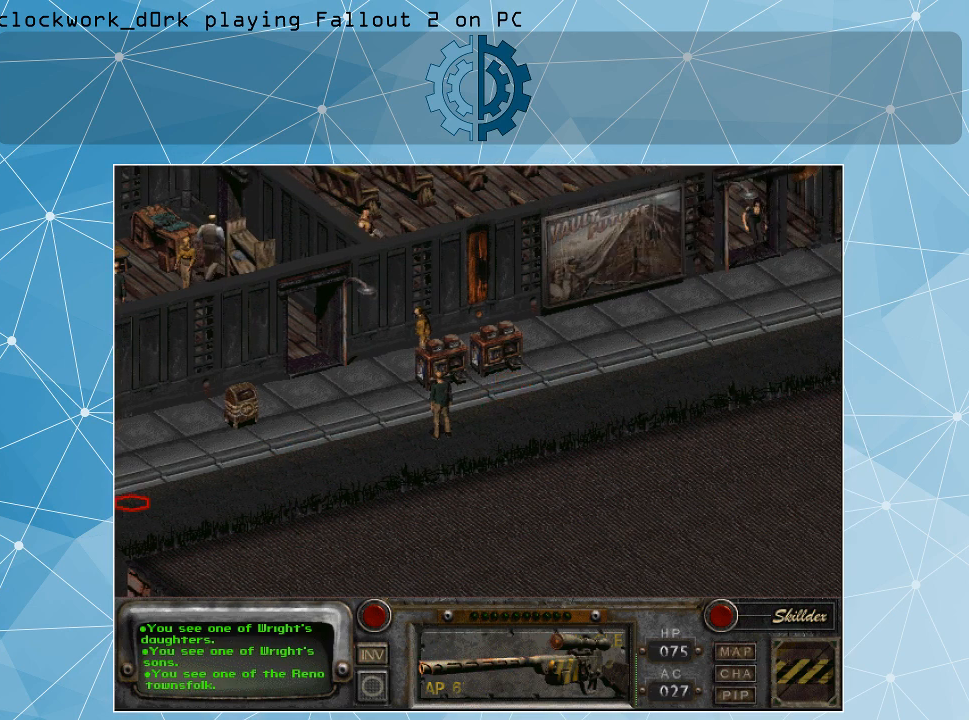
{"keys": [], "mouse": [], "events": []}
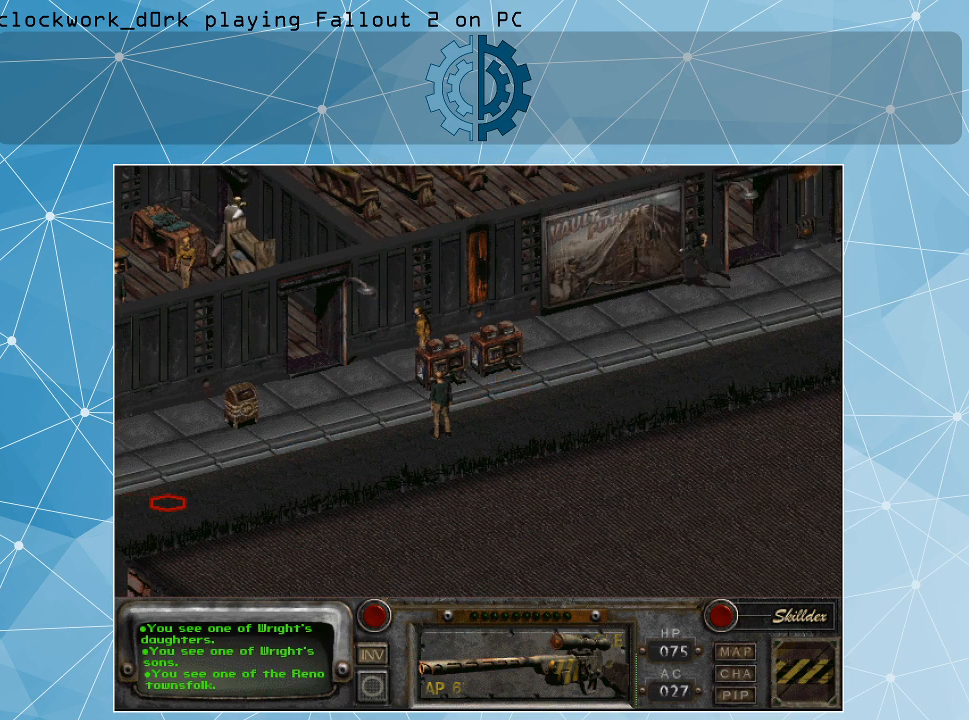
{"keys": [], "mouse": [], "events": [[333, "mouse_left", "down"], [467, "mouse_left", "up"]]}
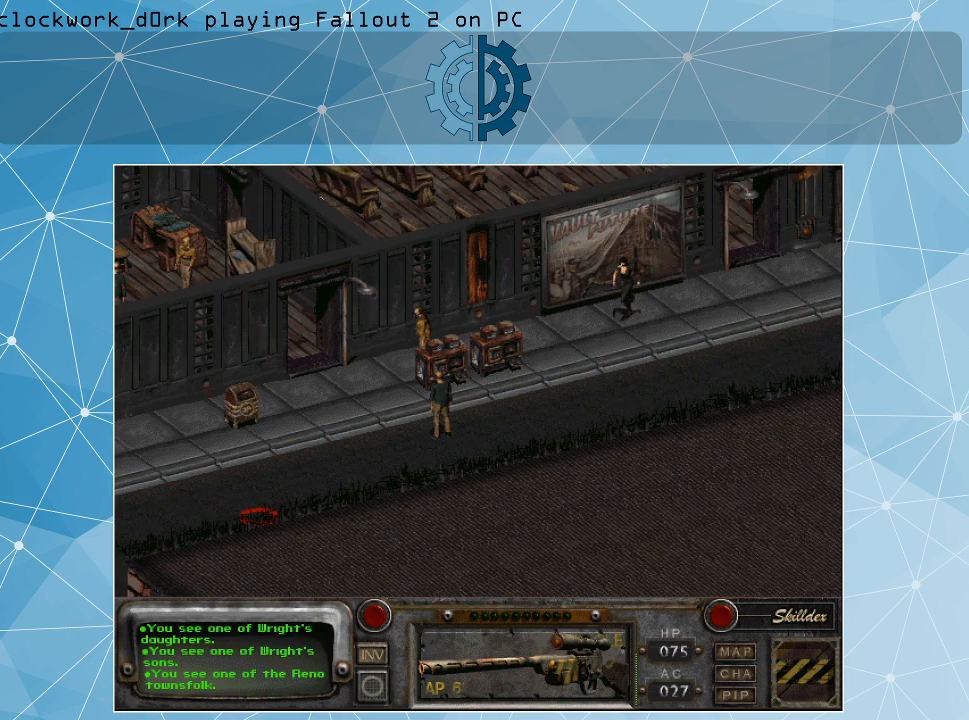
{"keys": [], "mouse": [], "events": []}
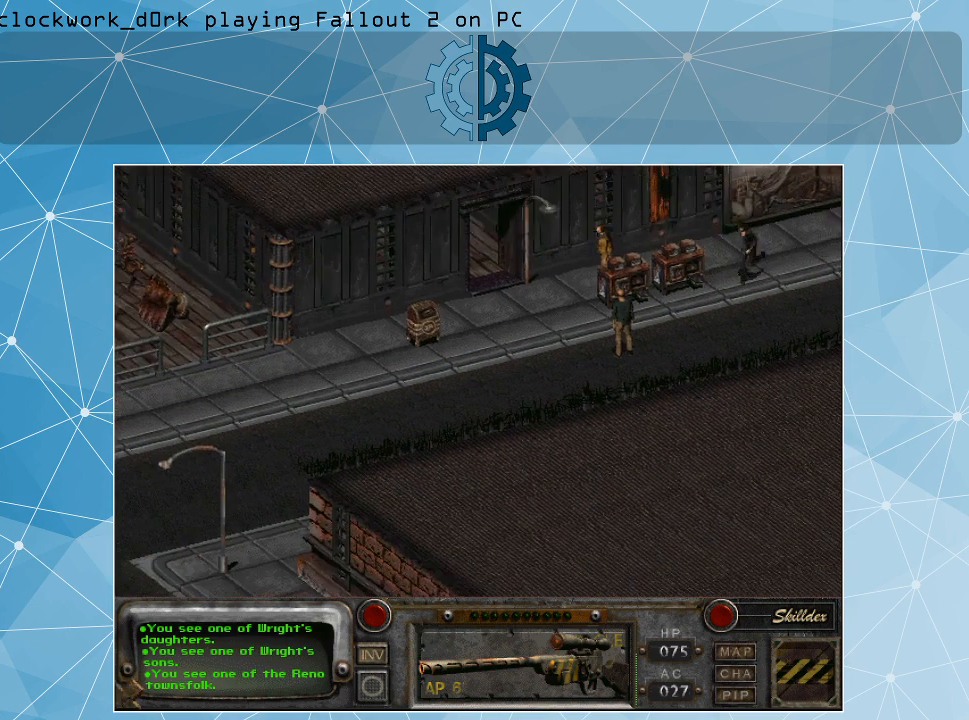
{"keys": [], "mouse": [], "events": []}
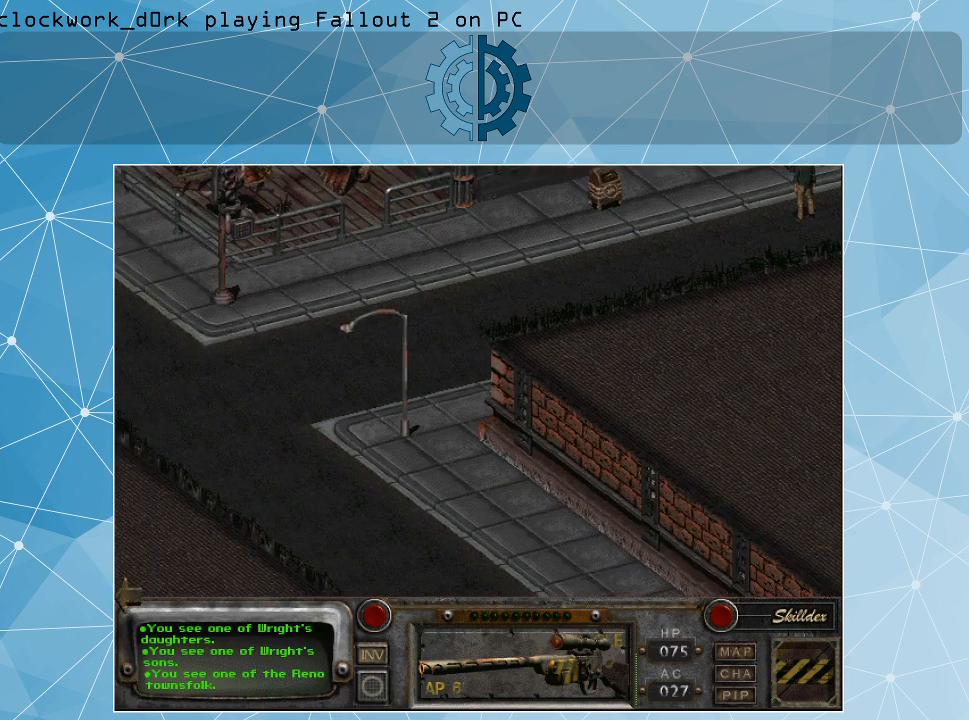
{"keys": [], "mouse": [], "events": []}
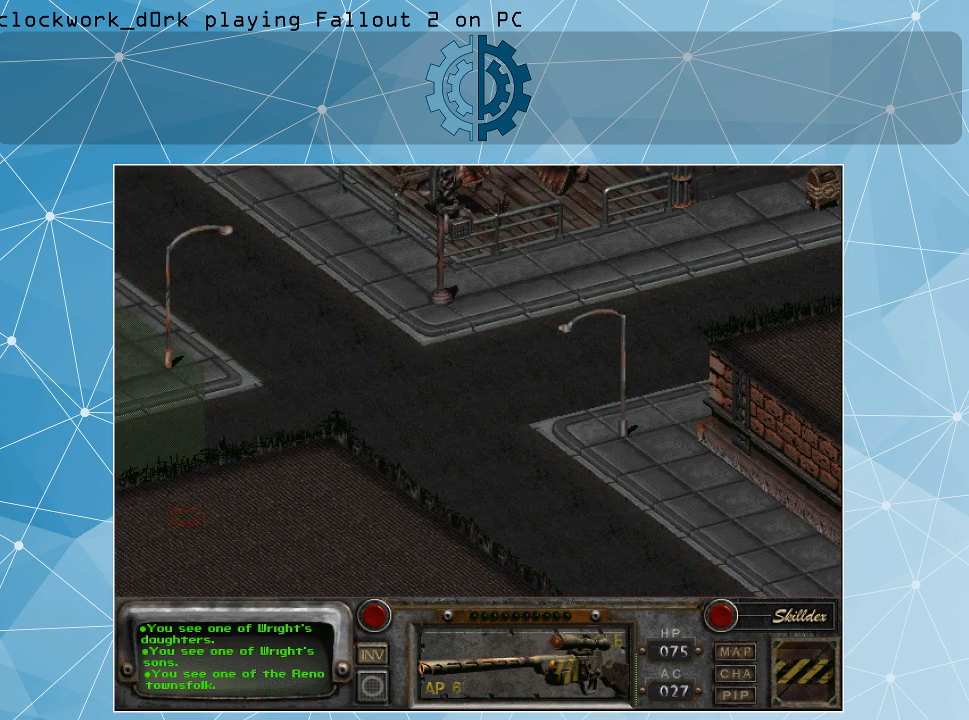
{"keys": [], "mouse": ["left"], "events": [[500, "mouse_left", "down"]]}
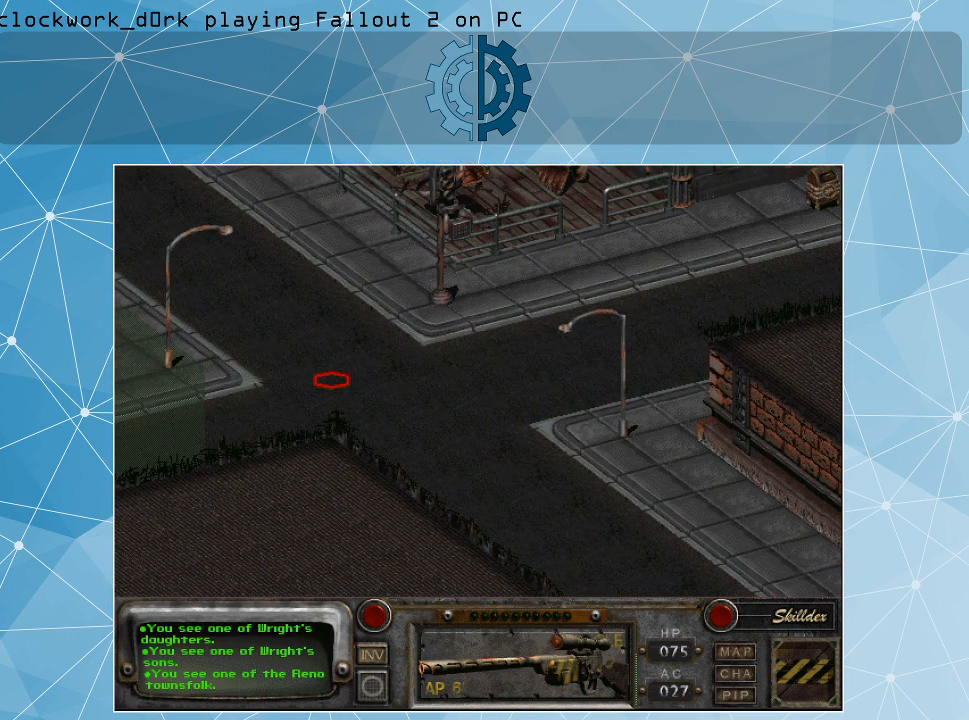
{"keys": [], "mouse": [], "events": [[133, "mouse_left", "up"]]}
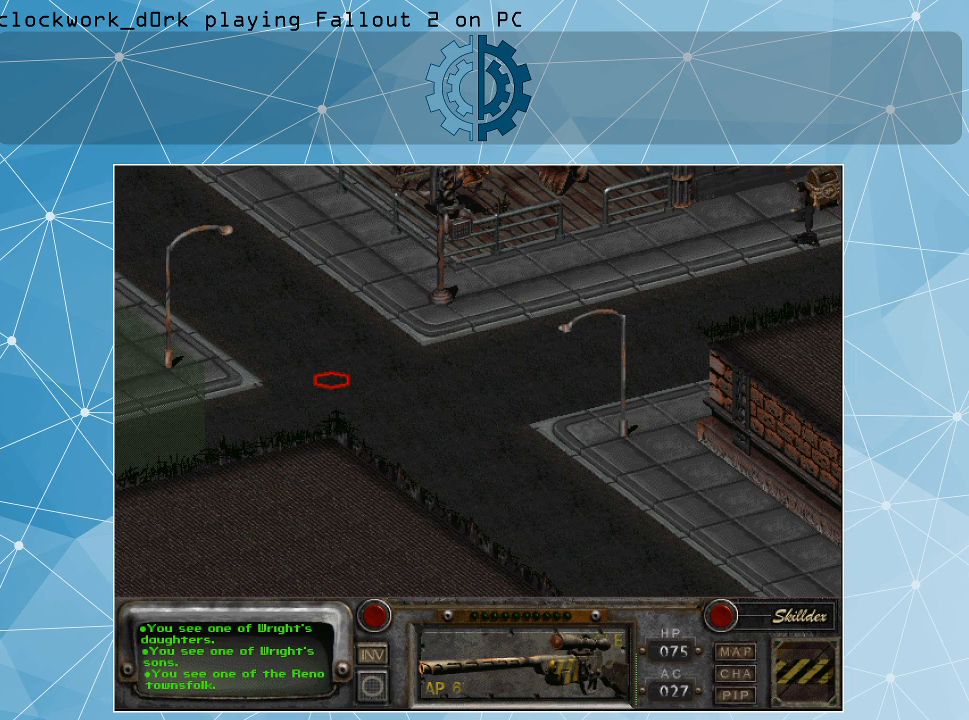
{"keys": [], "mouse": [], "events": []}
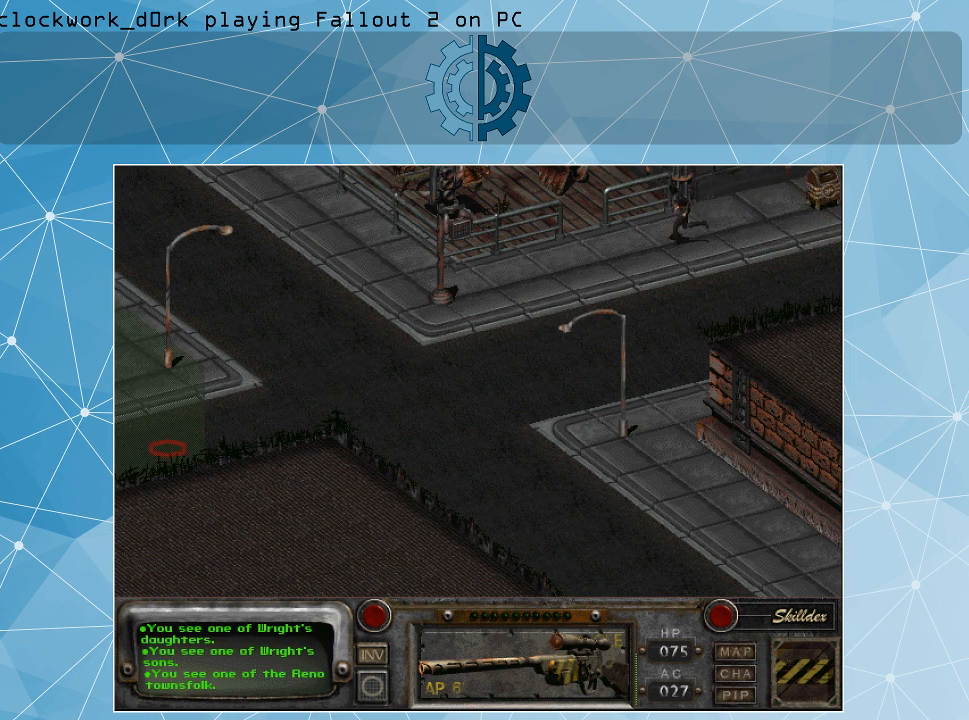
{"keys": [], "mouse": ["left"], "events": [[433, "mouse_left", "down"]]}
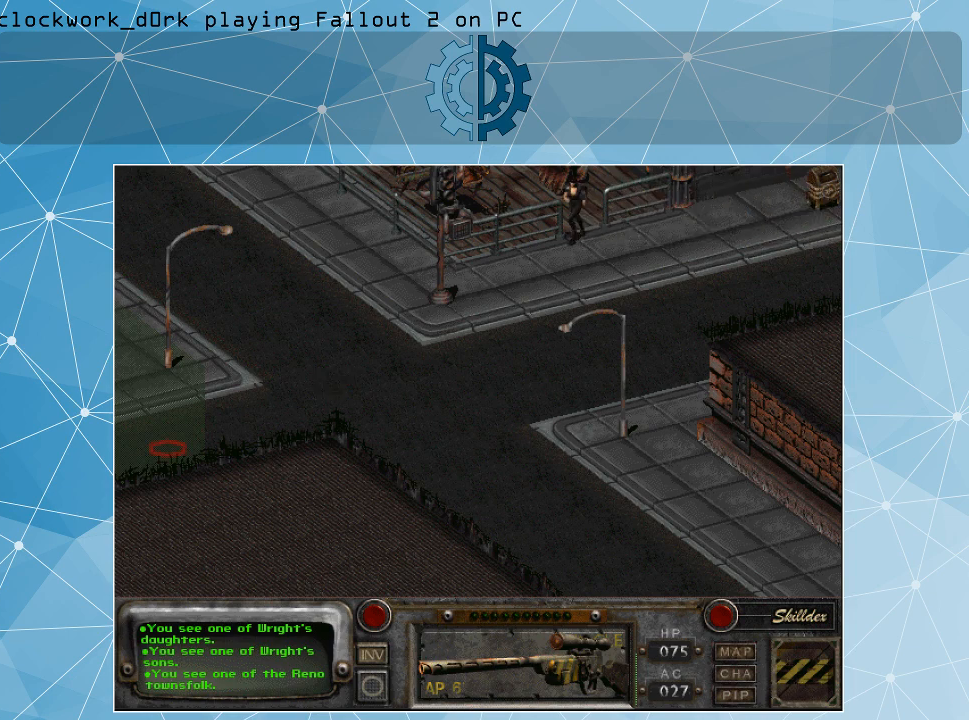
{"keys": [], "mouse": [], "events": [[100, "mouse_left", "up"]]}